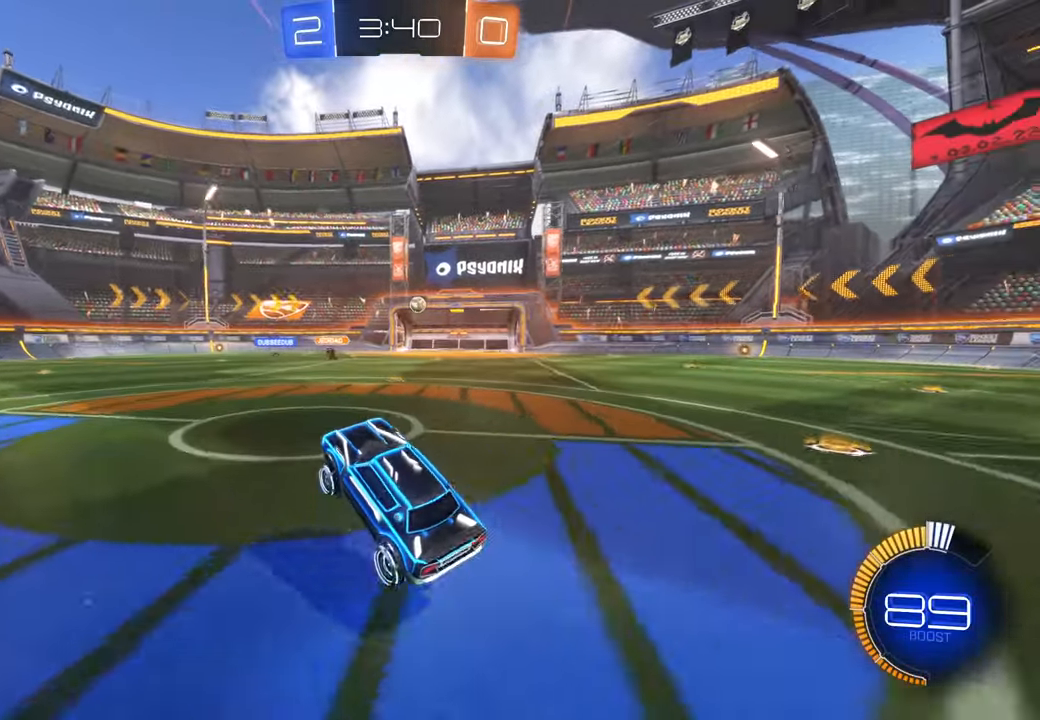
Gameplay with a controller (Xbox layout); each line is a JSON object with the inputs held at the frame after it. "events" lists button and stick changes between this image and that frame as [ms after this image, input, new state], when the widget could be followed in between. Not read: DPAD_DOWN DPAD_UP HOME L3 R2 R3.
{"buttons": [], "left_stick": "right", "right_stick": "center"}
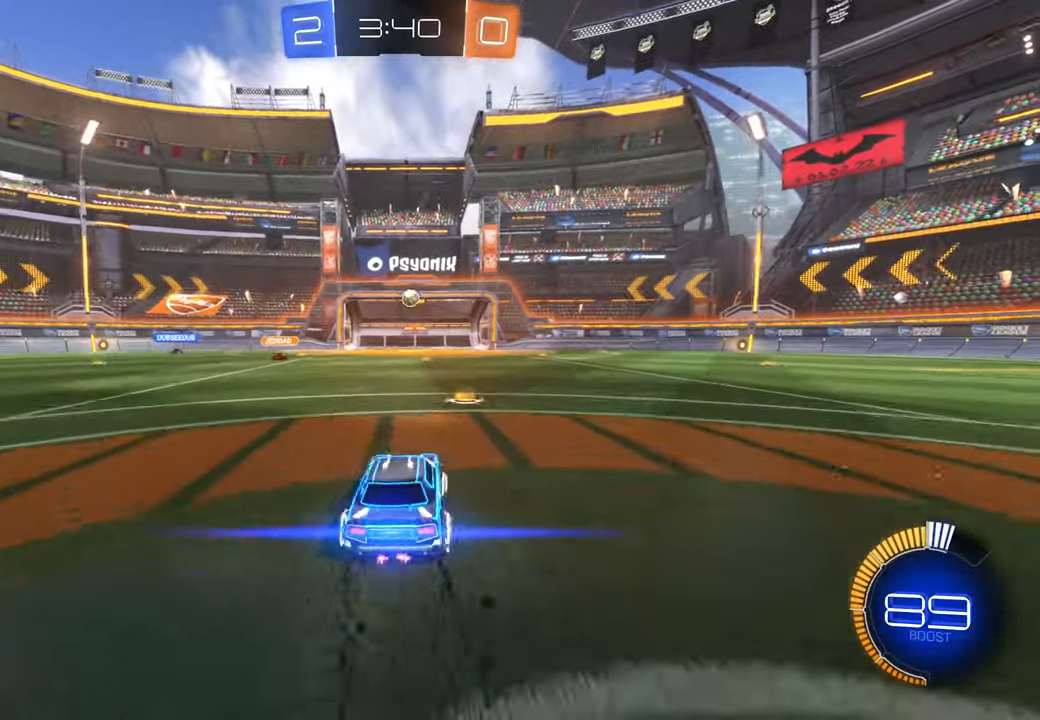
{"buttons": ["X"], "left_stick": "center", "right_stick": "center", "events": [[17, "X", "down"], [67, "left_stick", "center"], [383, "Y", "down"], [400, "Y", "up"]]}
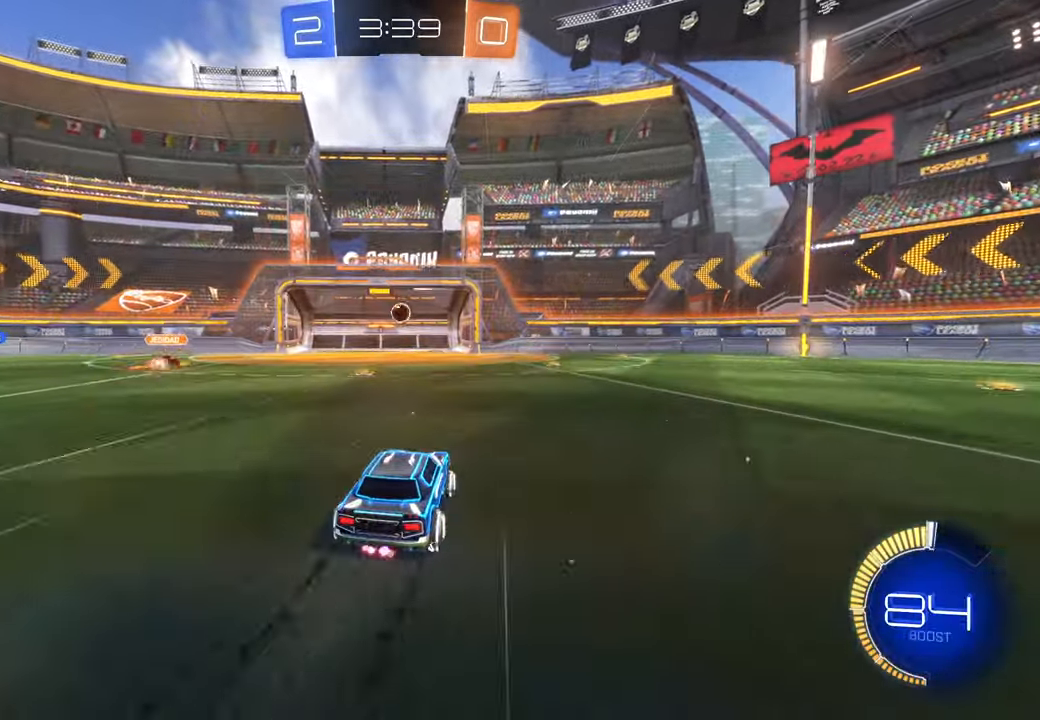
{"buttons": [], "left_stick": "right", "right_stick": "center", "events": [[17, "left_stick", "left"], [117, "left_stick", "center"], [183, "X", "up"], [217, "left_stick", "right"]]}
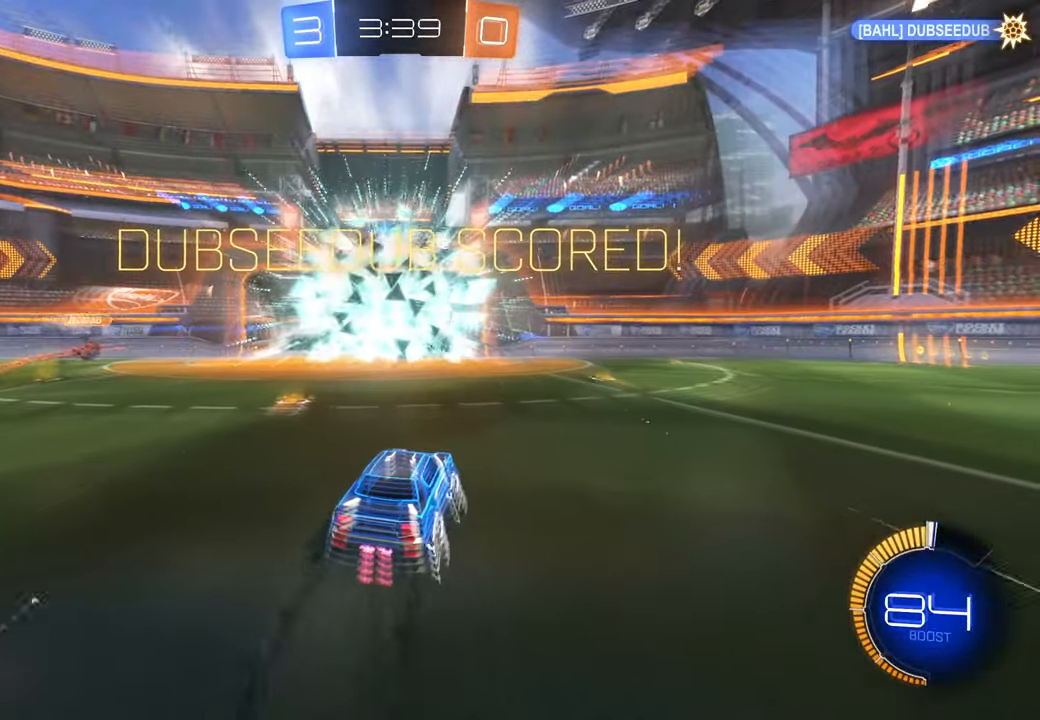
{"buttons": [], "left_stick": "right", "right_stick": "center", "events": [[317, "left_stick", "center"], [467, "left_stick", "right"]]}
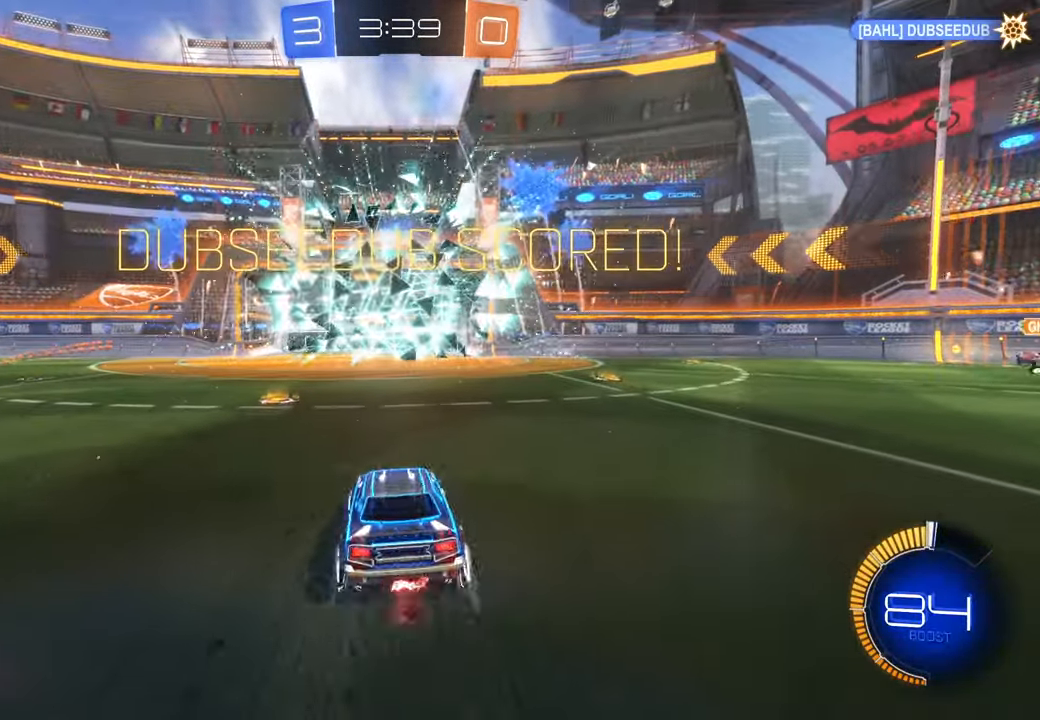
{"buttons": [], "left_stick": "left", "right_stick": "center", "events": [[117, "left_stick", "center"], [417, "left_stick", "left"]]}
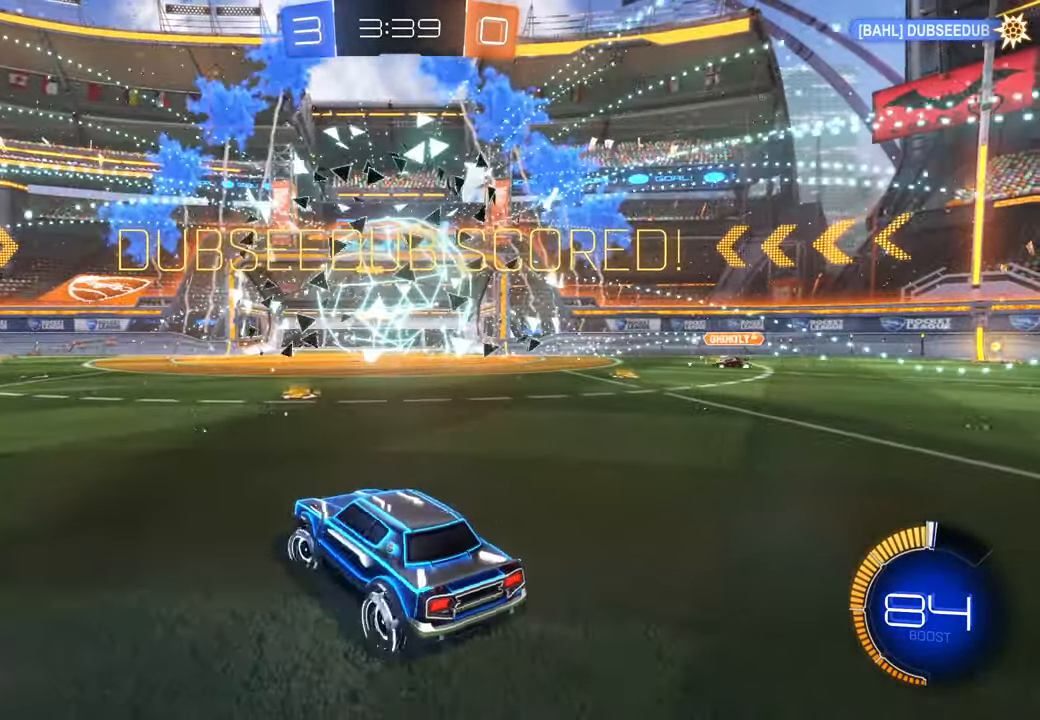
{"buttons": [], "left_stick": "left", "right_stick": "center", "events": [[250, "left_stick", "up-left"], [383, "left_stick", "left"]]}